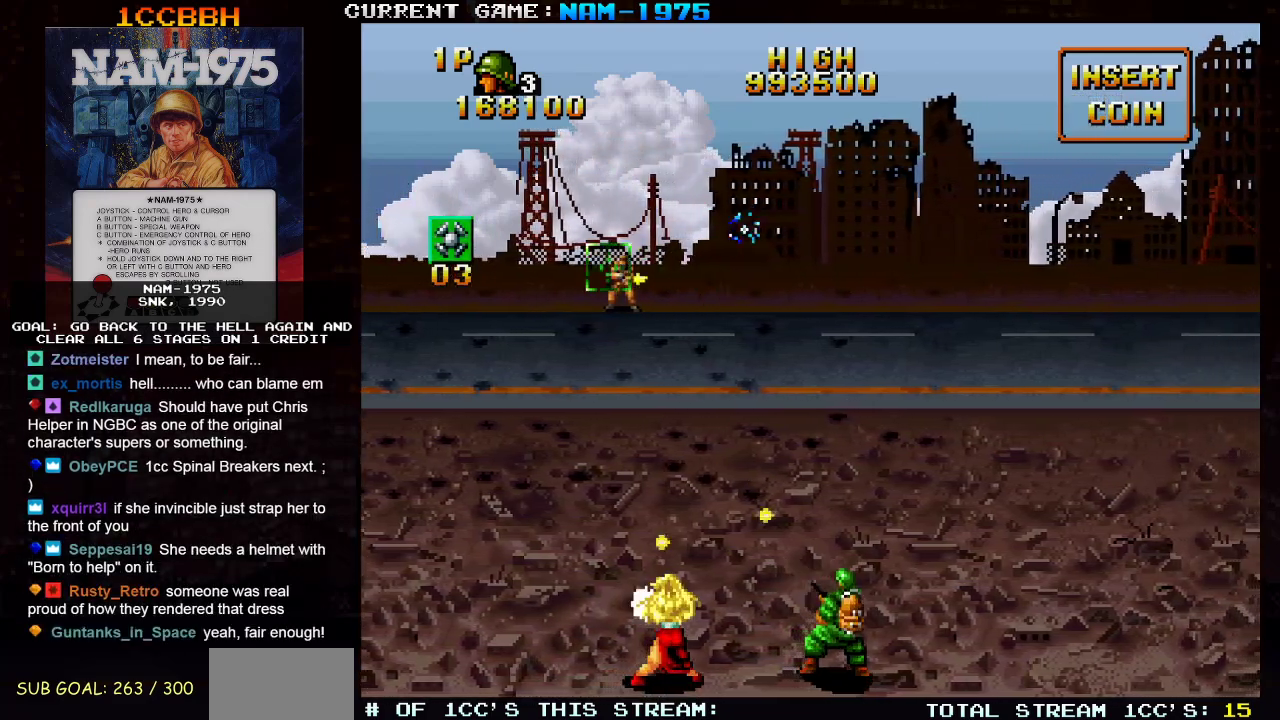
Gameplay with a controller (arcade stick); each line is a JSON object with the inputs held at the frame after it. "events" lists button and stick changes between this image and that frame as [ms after this image, input, new state], when the widget could be followed in between. Not read: L3 R3 other_buttons.
{"buttons": ["SQUARE"], "left_stick": "center", "events": []}
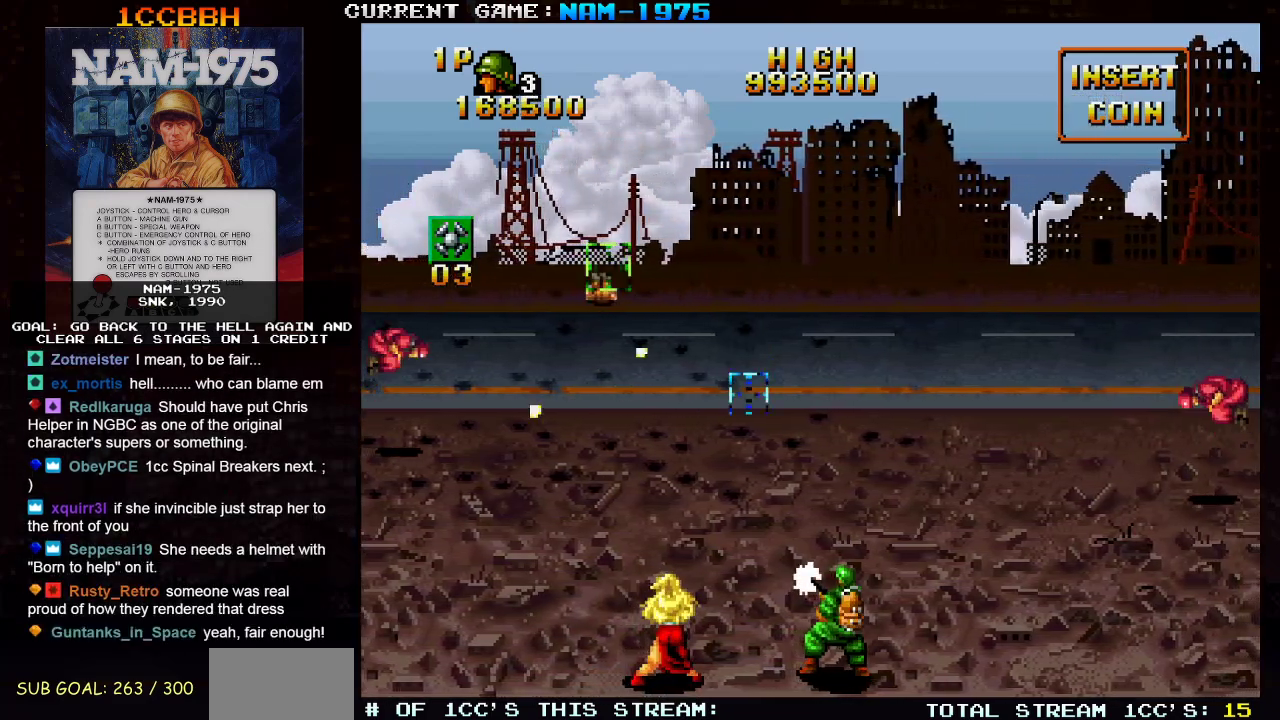
{"buttons": ["SQUARE", "R1"], "left_stick": "left"}
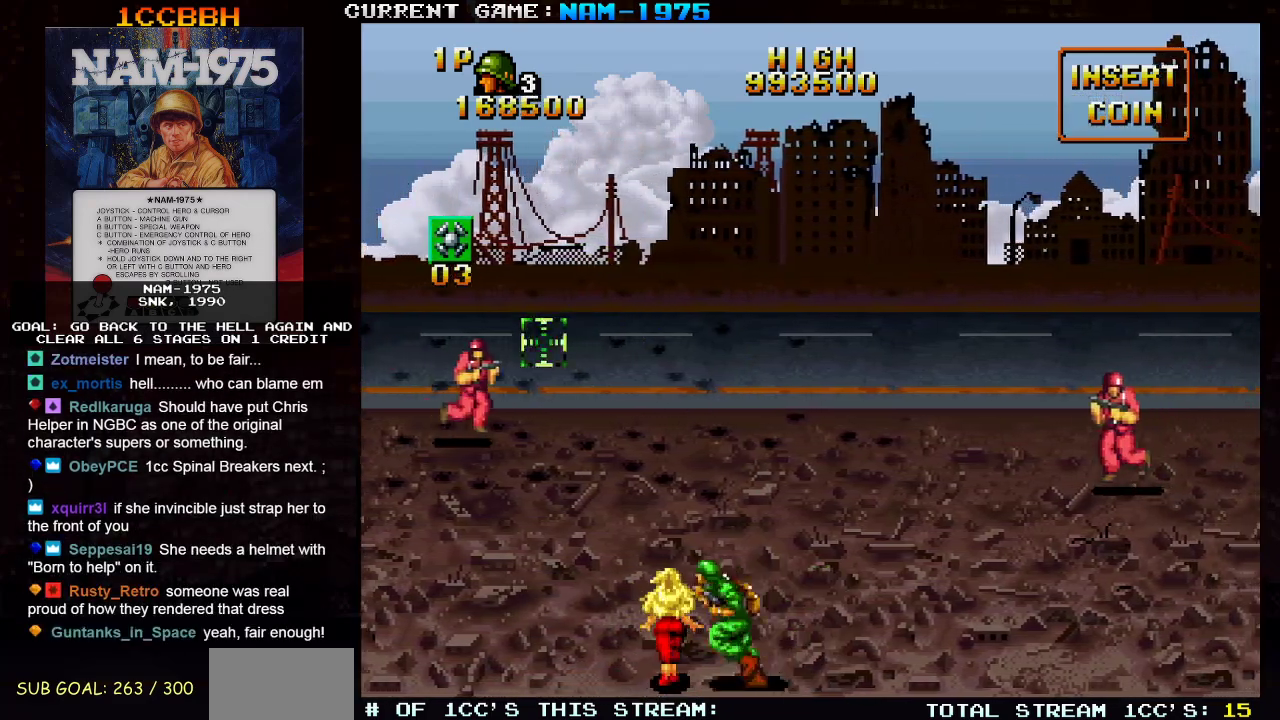
{"buttons": ["SQUARE"], "left_stick": "center", "events": [[50, "R1", "up"], [100, "left_stick", "center"], [183, "left_stick", "right"], [233, "left_stick", "down"], [317, "left_stick", "right"], [500, "left_stick", "center"]]}
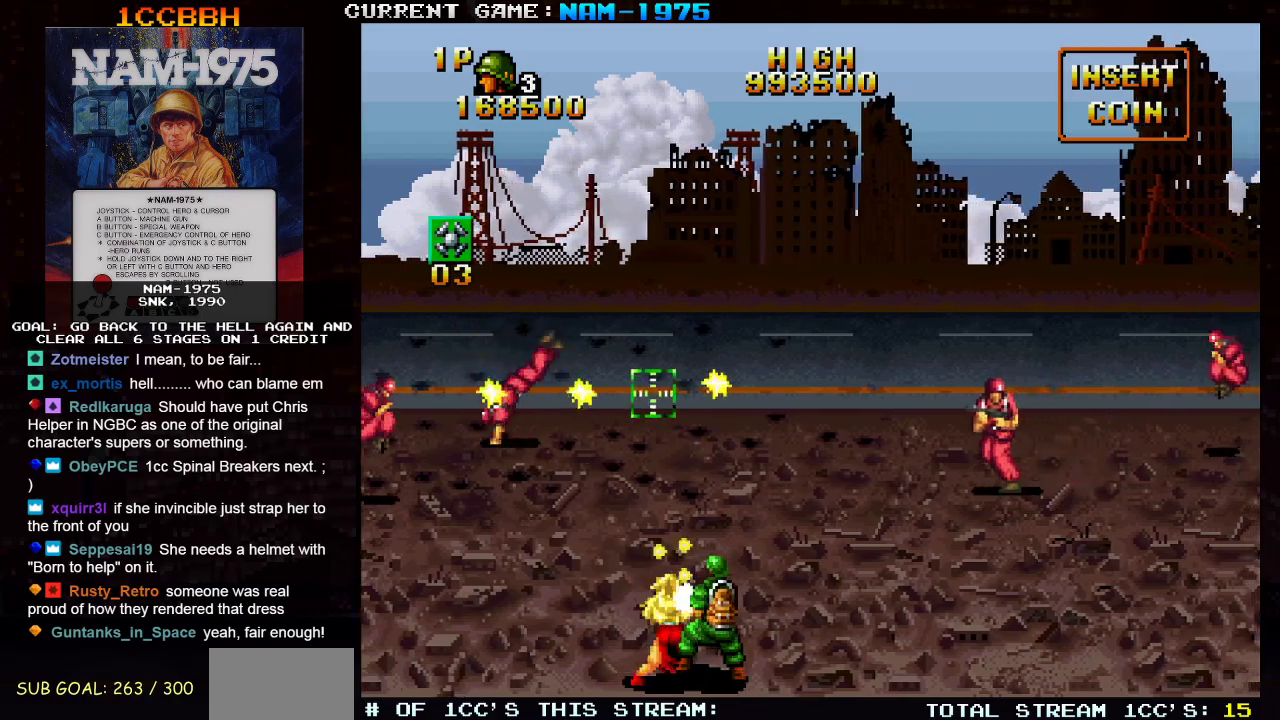
{"buttons": ["SQUARE"], "left_stick": "right", "events": [[50, "left_stick", "left"], [150, "left_stick", "center"], [301, "left_stick", "right"]]}
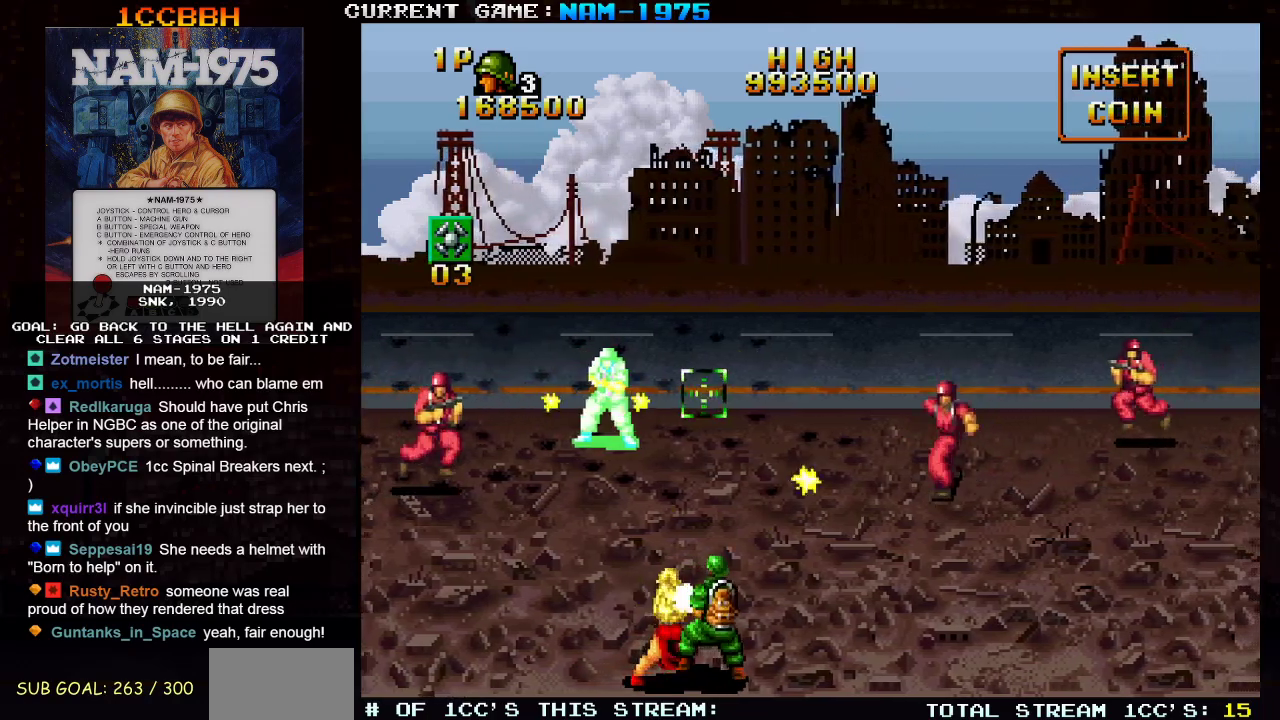
{"buttons": ["SQUARE"], "left_stick": "right", "events": []}
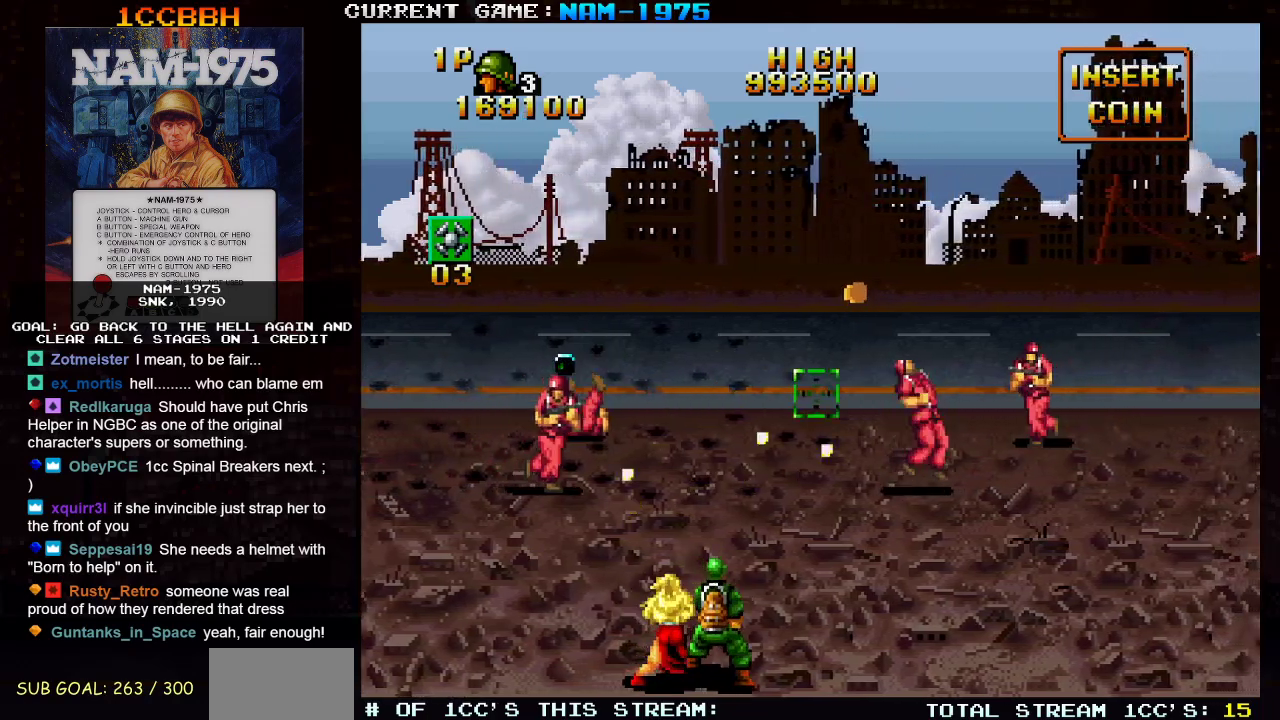
{"buttons": ["SQUARE", "R1"], "left_stick": "right", "events": [[67, "left_stick", "center"], [284, "R1", "down"], [317, "left_stick", "right"]]}
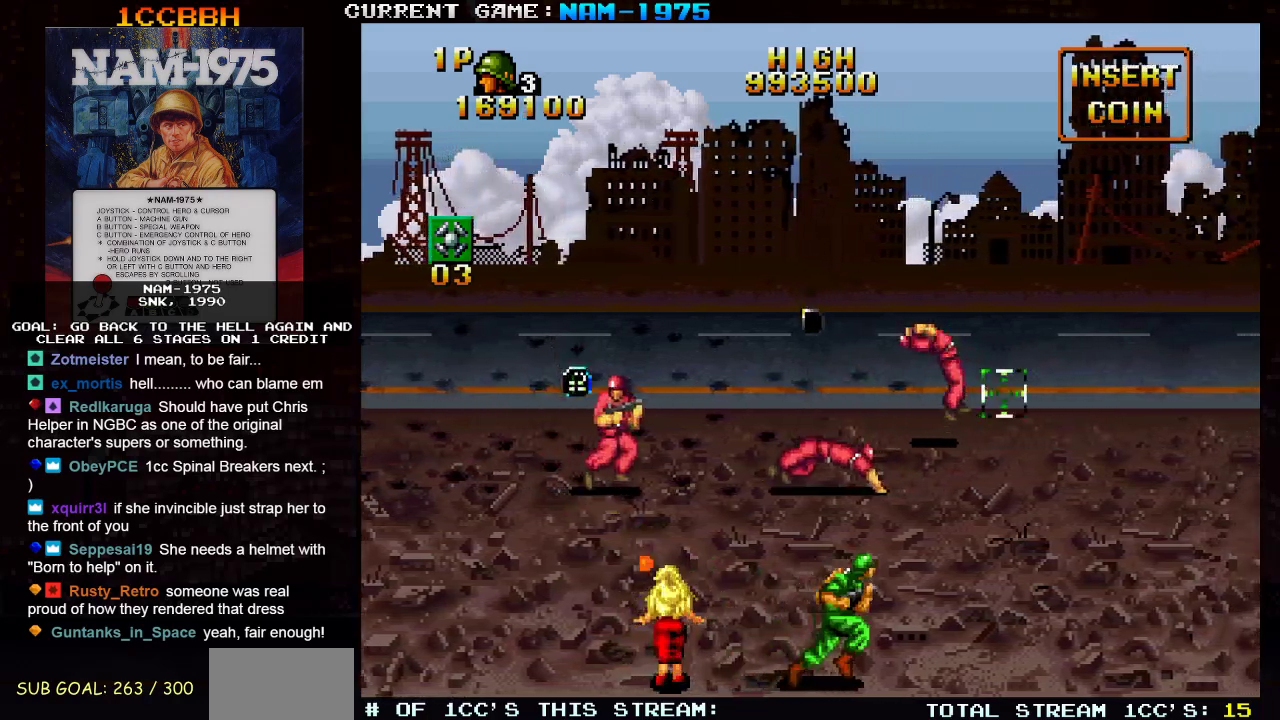
{"buttons": ["SQUARE"], "left_stick": "left", "events": [[150, "left_stick", "center"], [183, "R1", "up"], [200, "left_stick", "left"]]}
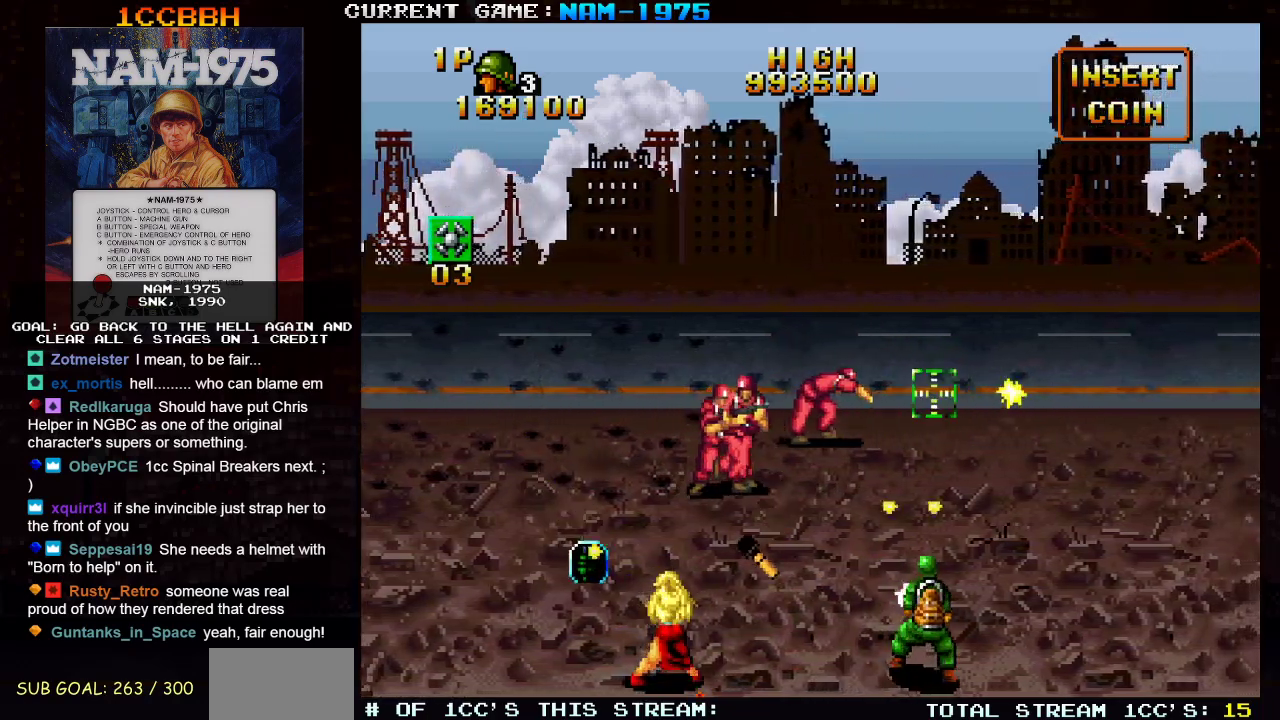
{"buttons": ["SQUARE"], "left_stick": "right", "events": [[217, "left_stick", "center"], [284, "R1", "down"], [284, "left_stick", "right"], [484, "R1", "up"]]}
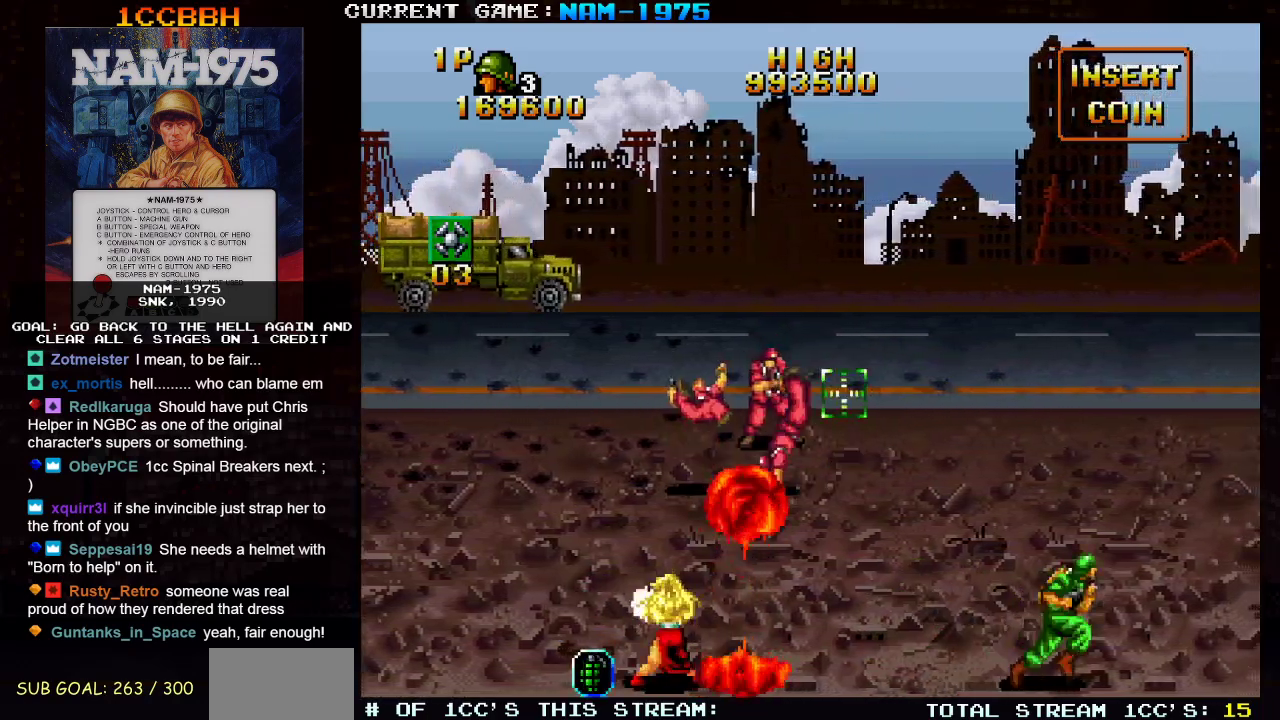
{"buttons": ["SQUARE"], "left_stick": "right", "events": [[67, "left_stick", "left"], [350, "left_stick", "center"], [450, "left_stick", "right"]]}
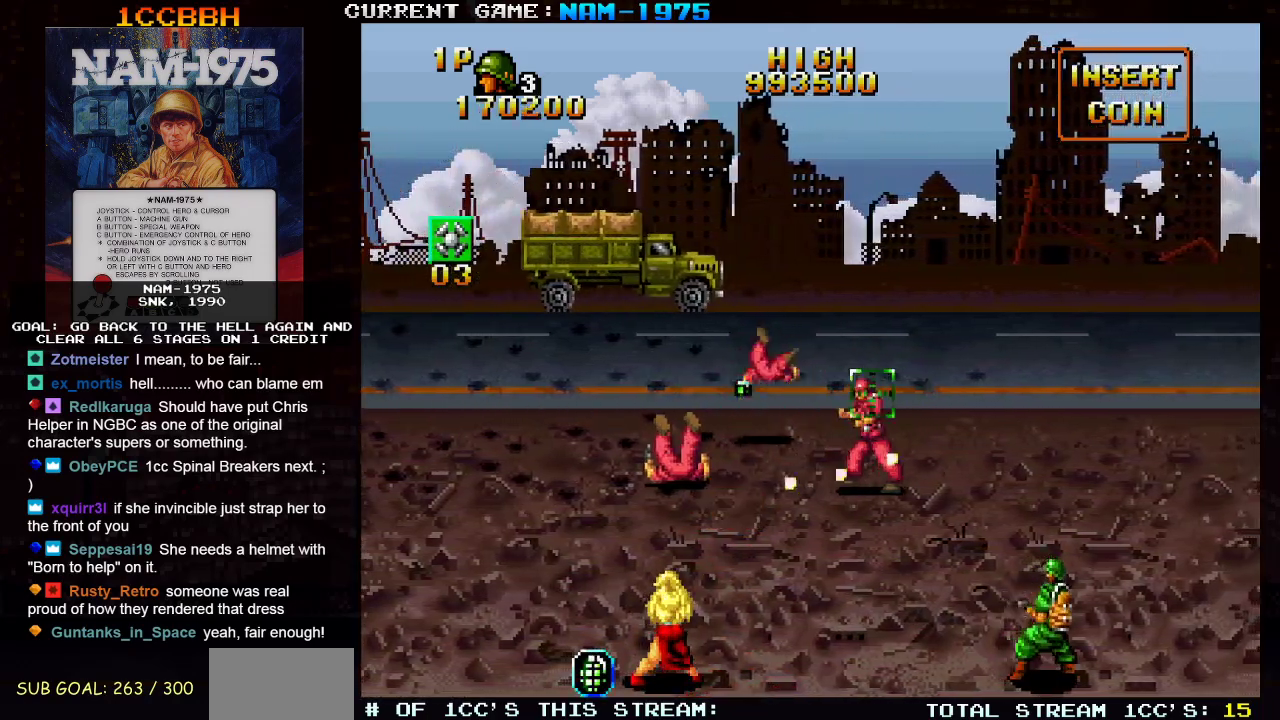
{"buttons": ["SQUARE"], "left_stick": "up", "events": [[134, "left_stick", "center"], [384, "left_stick", "up"]]}
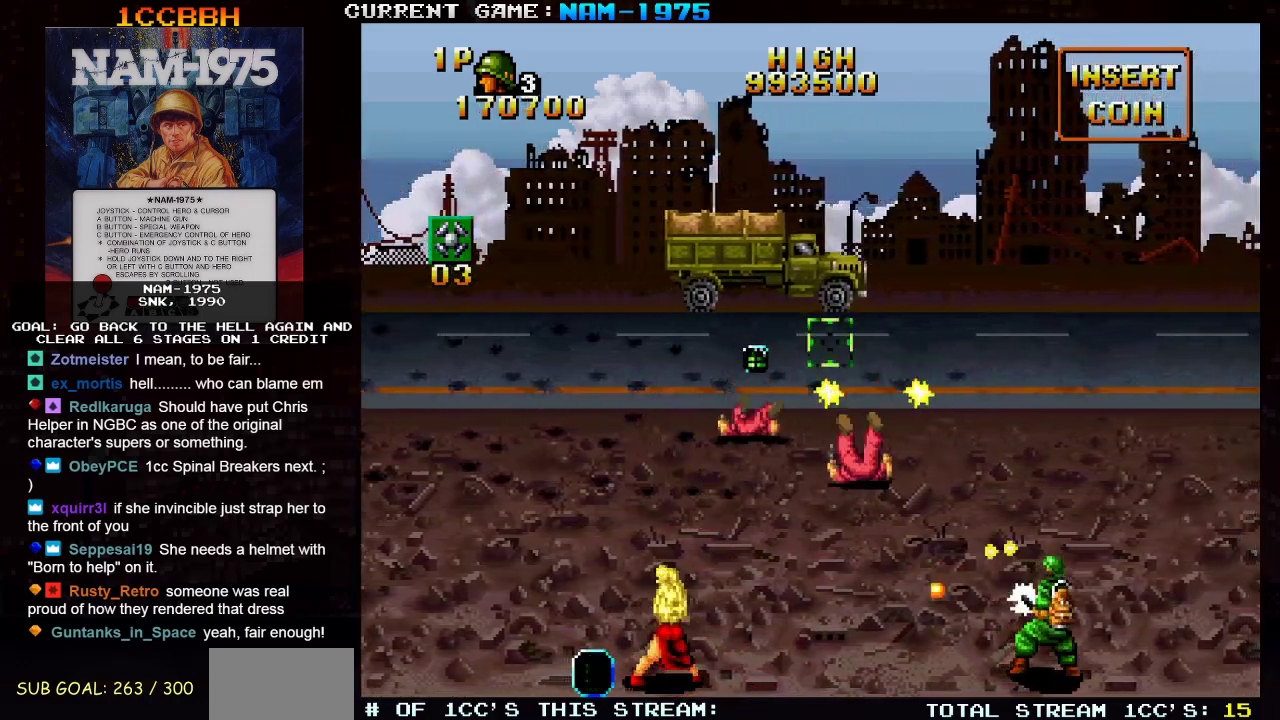
{"buttons": ["SQUARE"], "left_stick": "right", "events": [[233, "left_stick", "center"], [350, "left_stick", "right"]]}
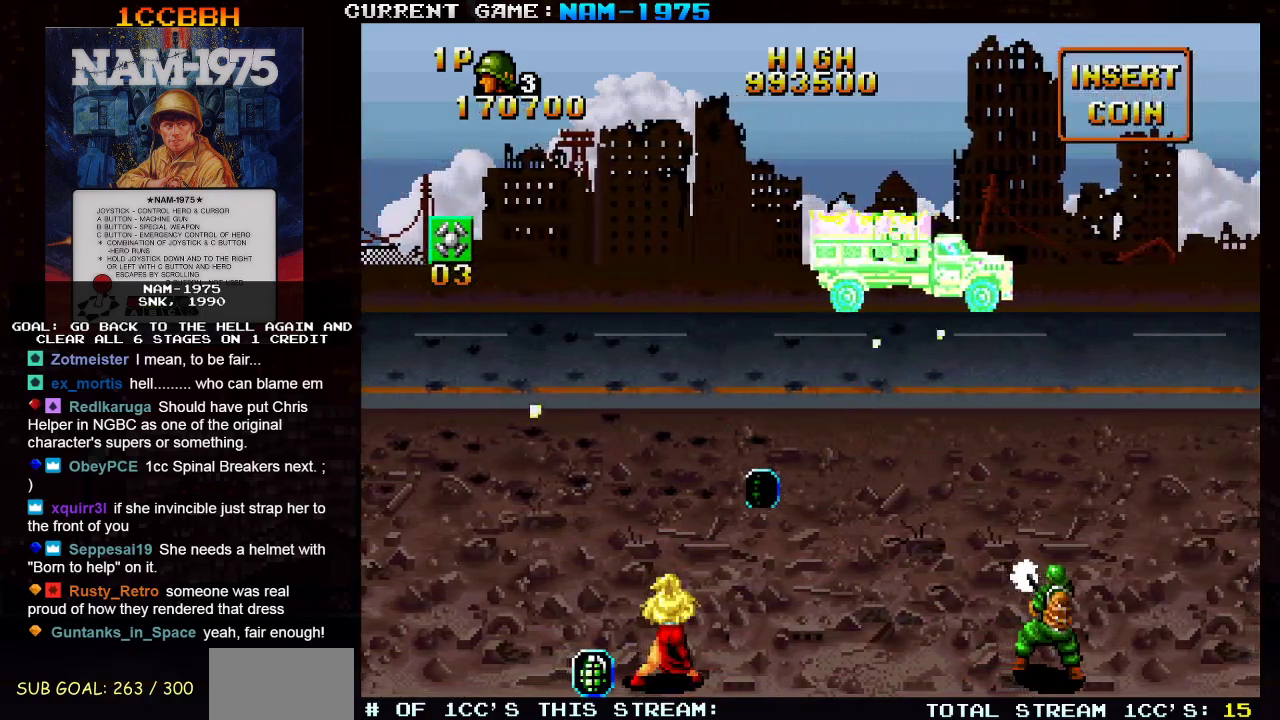
{"buttons": ["SQUARE"], "left_stick": "right", "events": []}
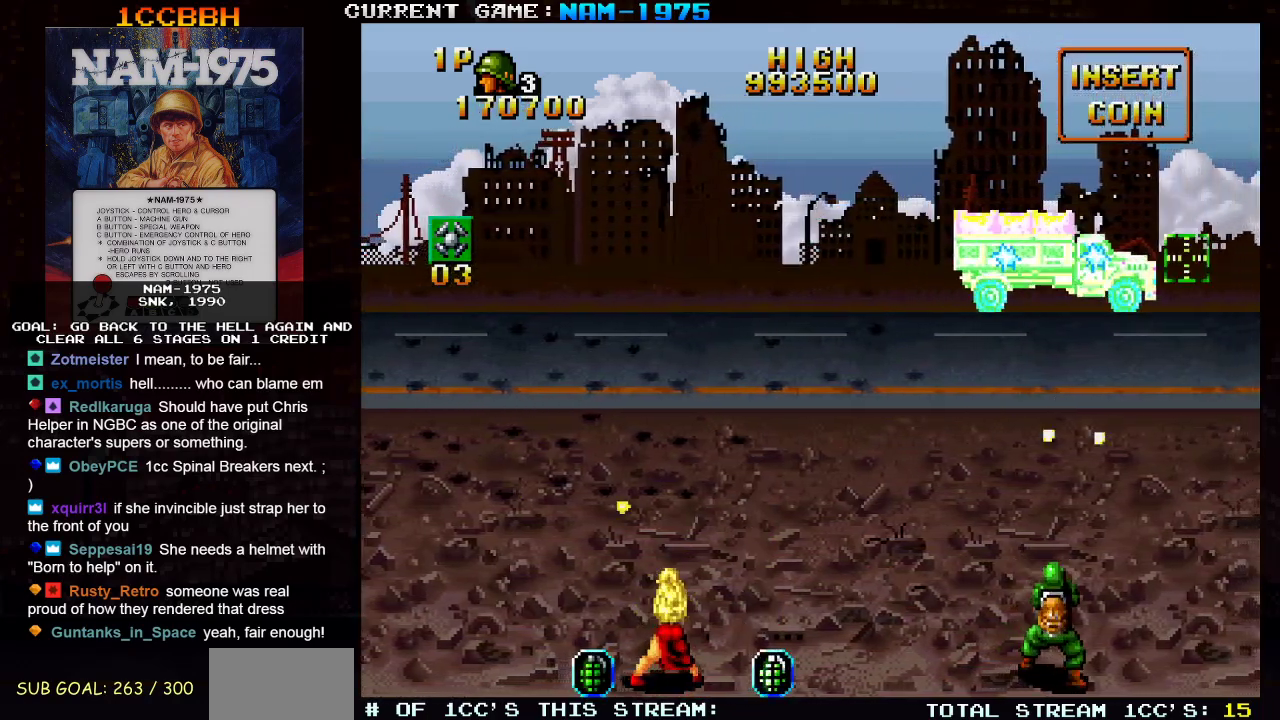
{"buttons": ["SQUARE", "R1"], "left_stick": "left", "events": [[17, "left_stick", "center"], [84, "R1", "down"], [100, "left_stick", "left"]]}
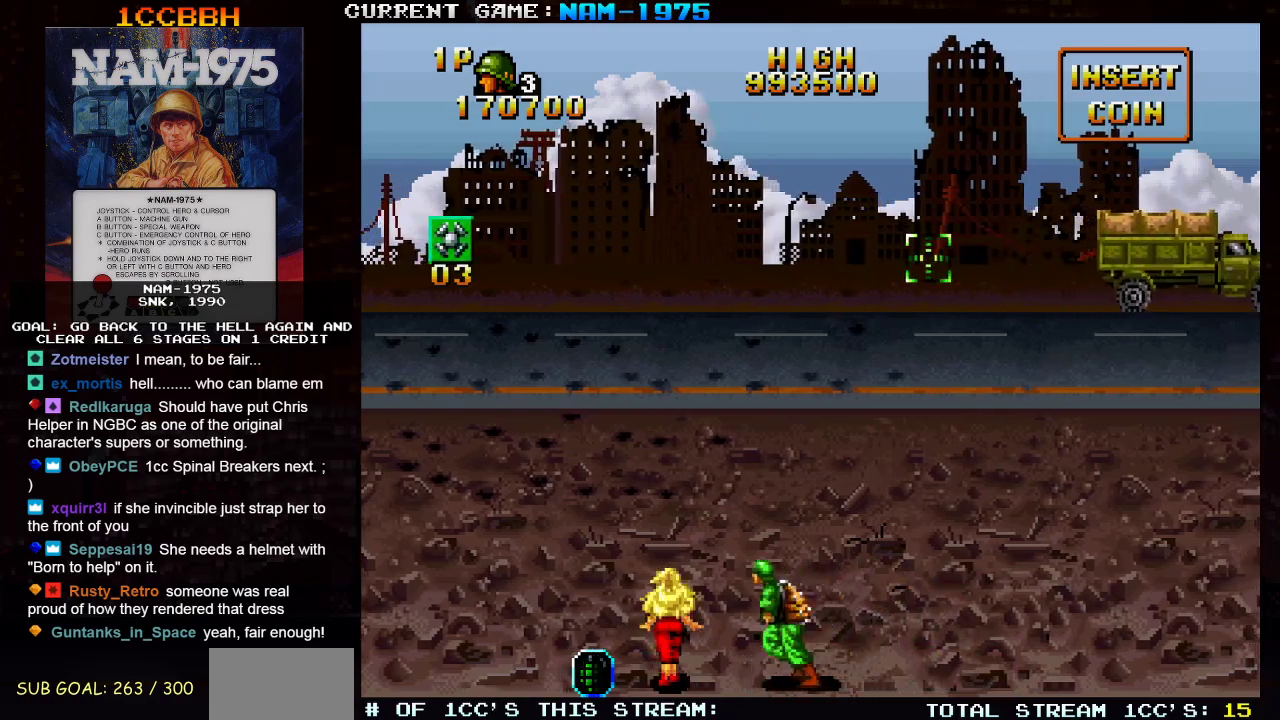
{"buttons": ["SQUARE"], "left_stick": "right", "events": [[367, "left_stick", "center"], [417, "R1", "up"], [417, "left_stick", "right"]]}
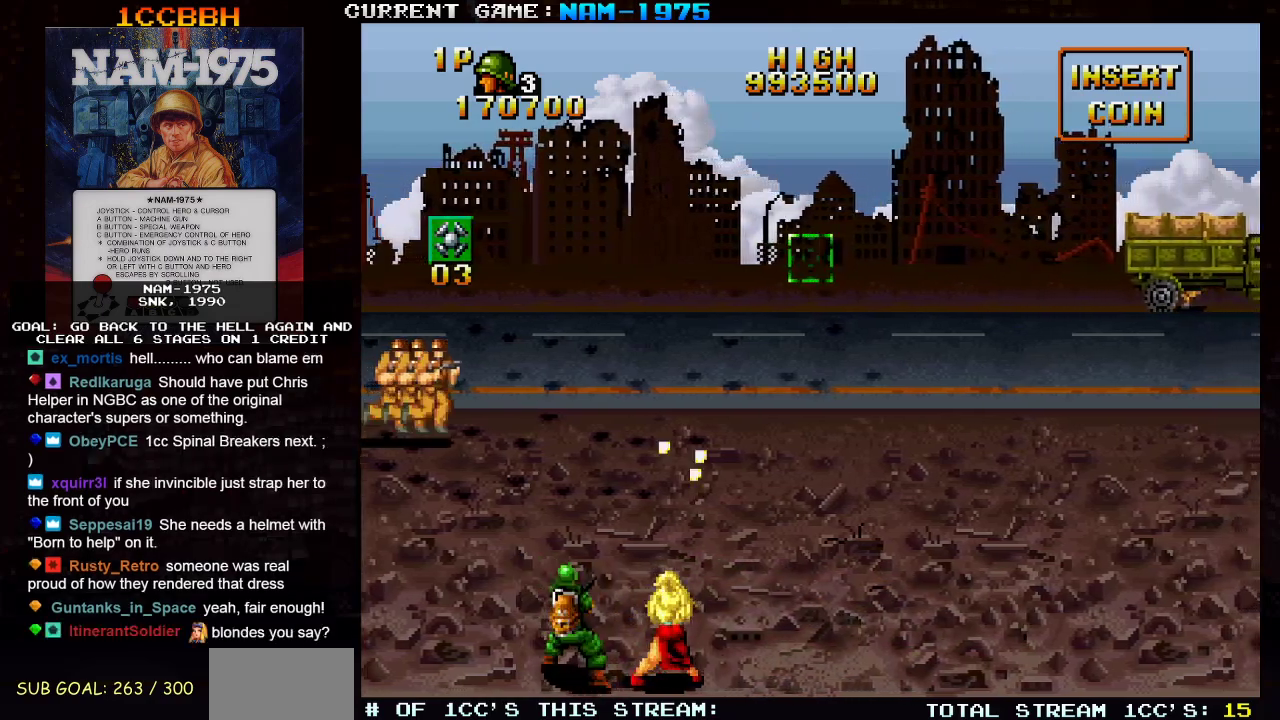
{"buttons": ["SQUARE"], "left_stick": "down-left", "events": [[467, "left_stick", "down-left"]]}
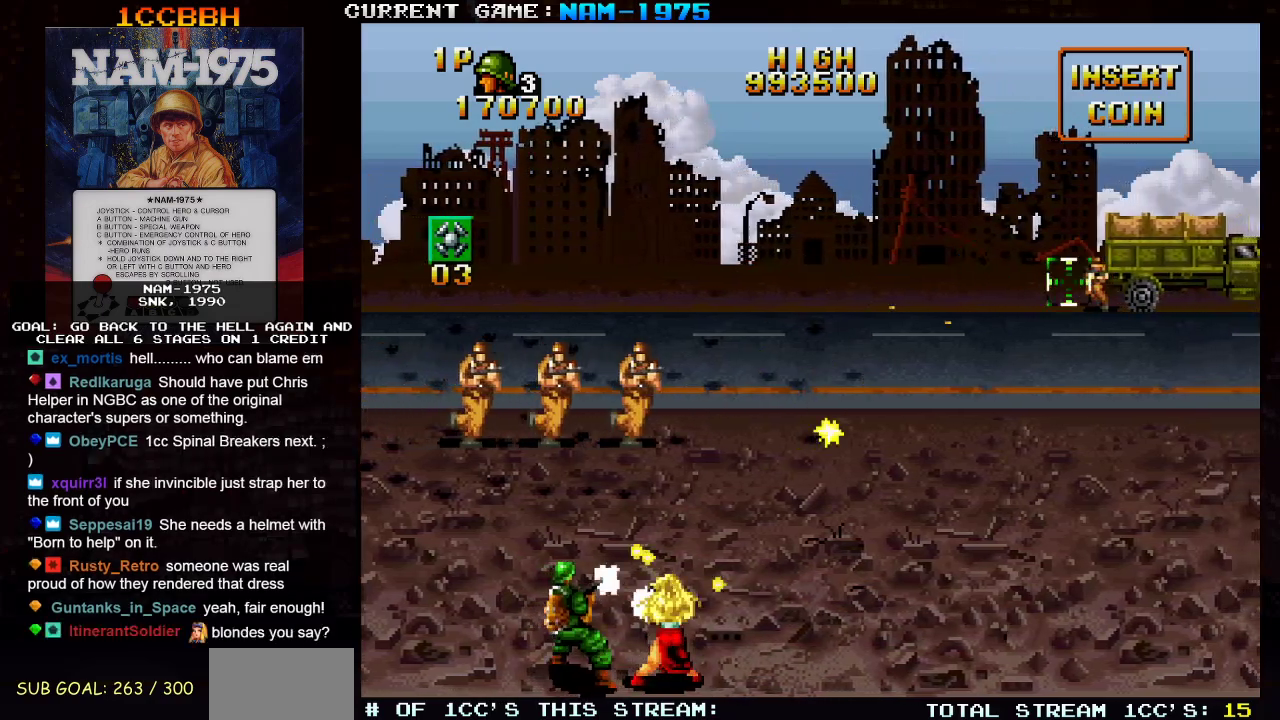
{"buttons": ["SQUARE"], "left_stick": "left", "events": [[216, "left_stick", "left"]]}
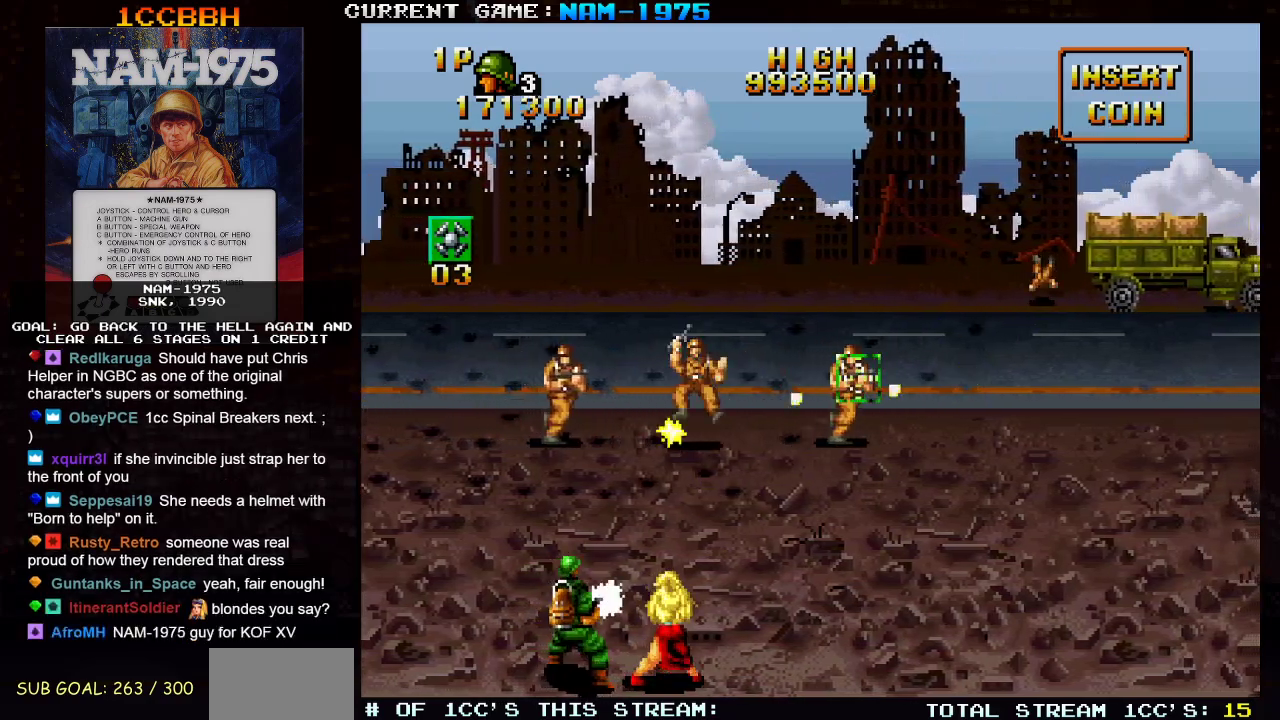
{"buttons": ["SQUARE"], "left_stick": "right", "events": [[401, "left_stick", "right"]]}
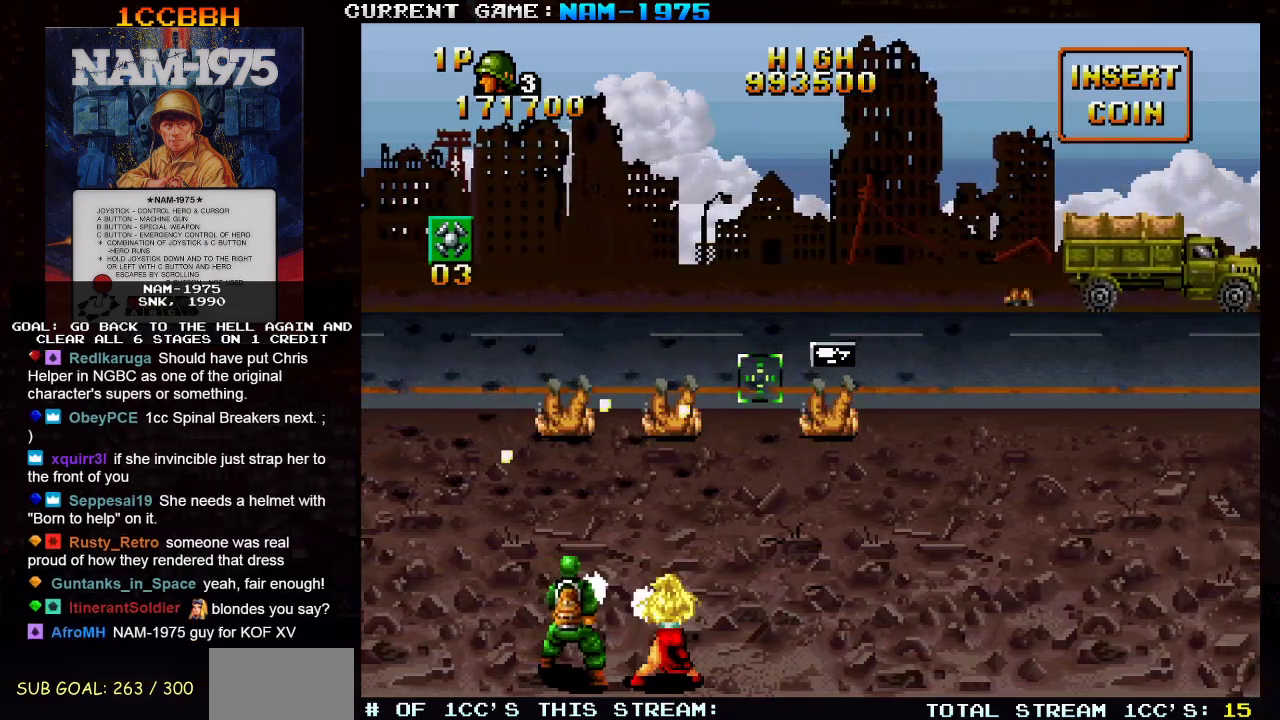
{"buttons": ["SQUARE"], "left_stick": "right", "events": [[150, "left_stick", "up-right"], [467, "left_stick", "right"]]}
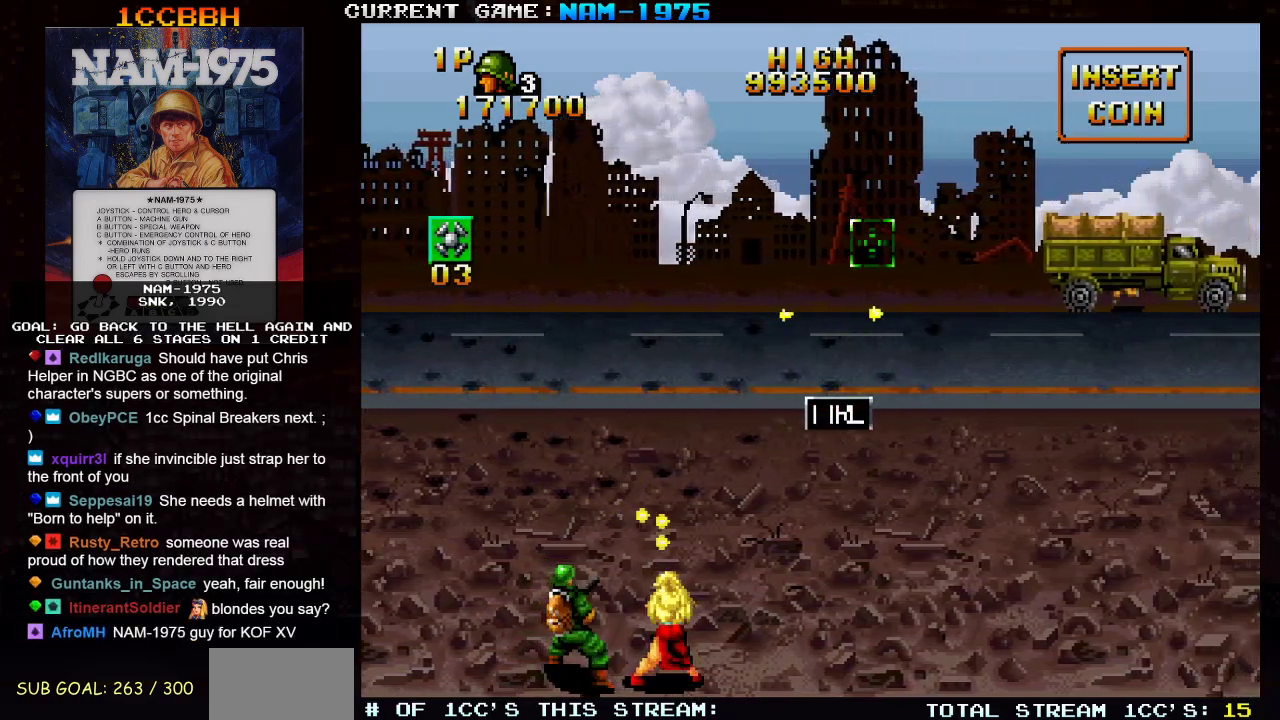
{"buttons": ["SQUARE"], "left_stick": "left", "events": [[300, "left_stick", "down-right"], [484, "left_stick", "left"]]}
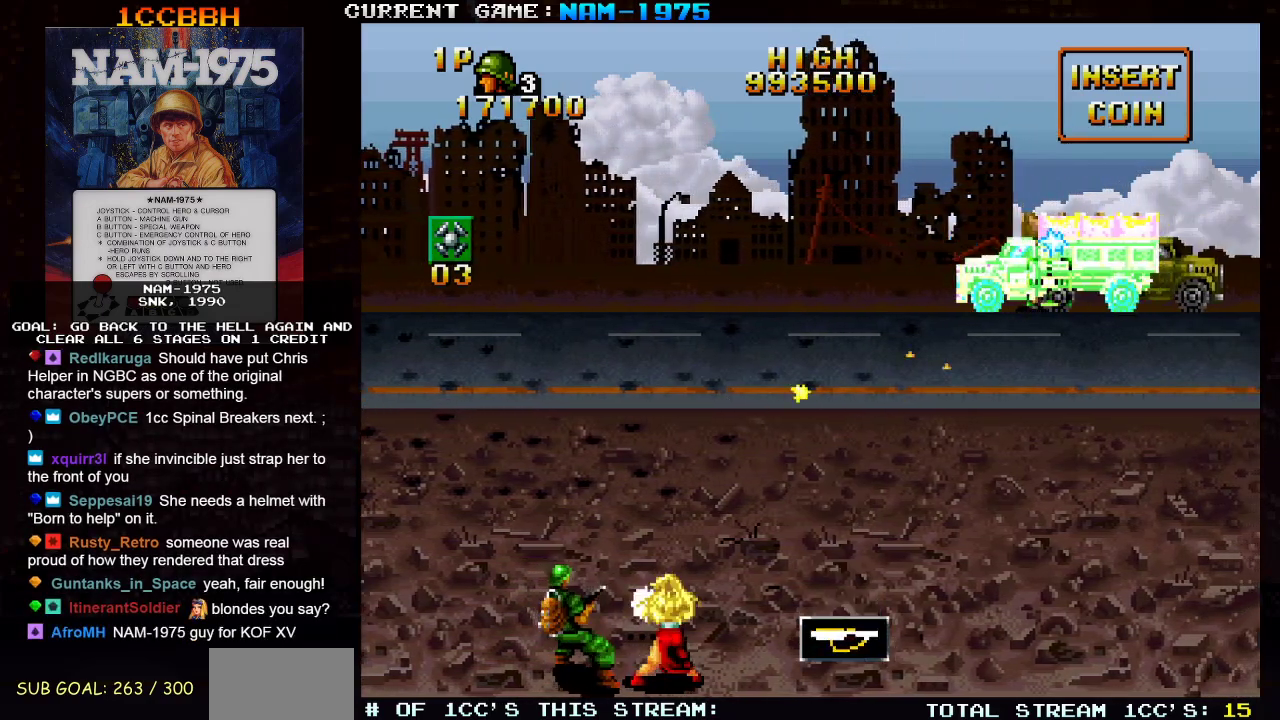
{"buttons": ["SQUARE"], "left_stick": "down", "events": [[250, "left_stick", "up"], [383, "left_stick", "right"], [483, "left_stick", "down"]]}
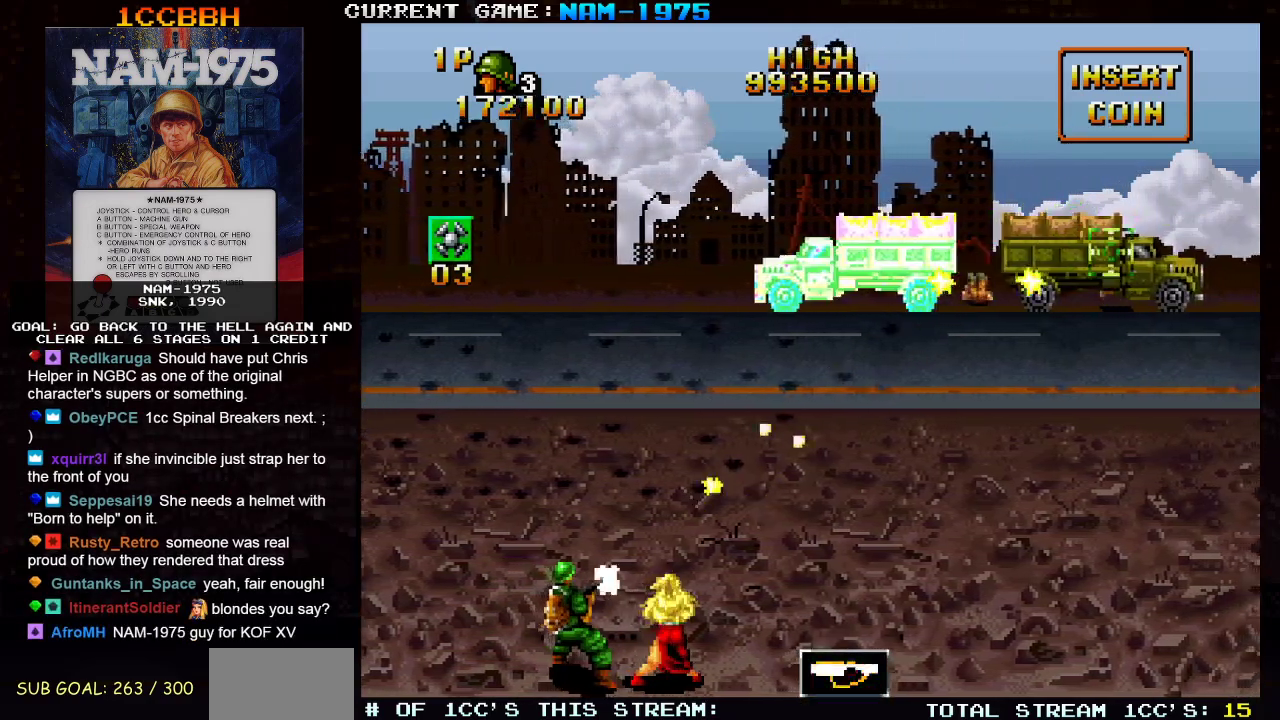
{"buttons": ["SQUARE"], "left_stick": "left", "events": [[67, "left_stick", "left"]]}
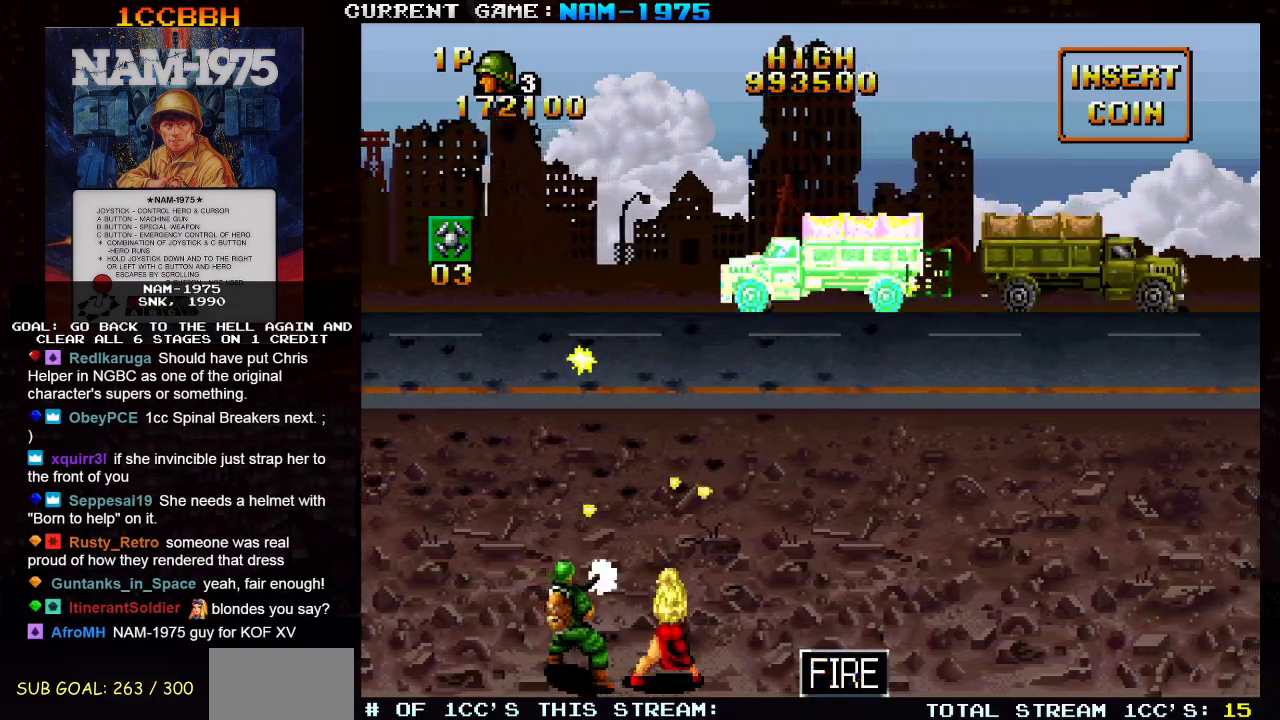
{"buttons": ["SQUARE"], "left_stick": "left", "events": [[83, "left_stick", "center"], [350, "left_stick", "left"]]}
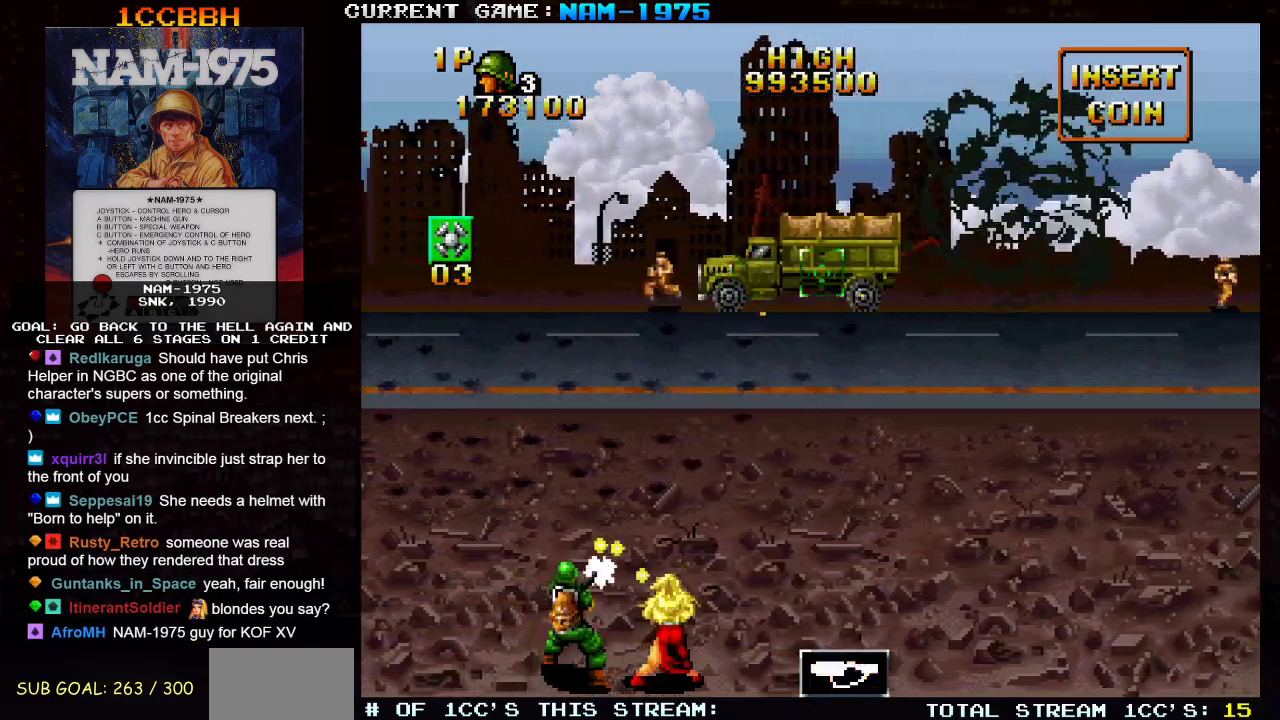
{"buttons": ["SQUARE"], "left_stick": "center", "events": [[217, "left_stick", "center"], [401, "left_stick", "left"], [501, "left_stick", "center"]]}
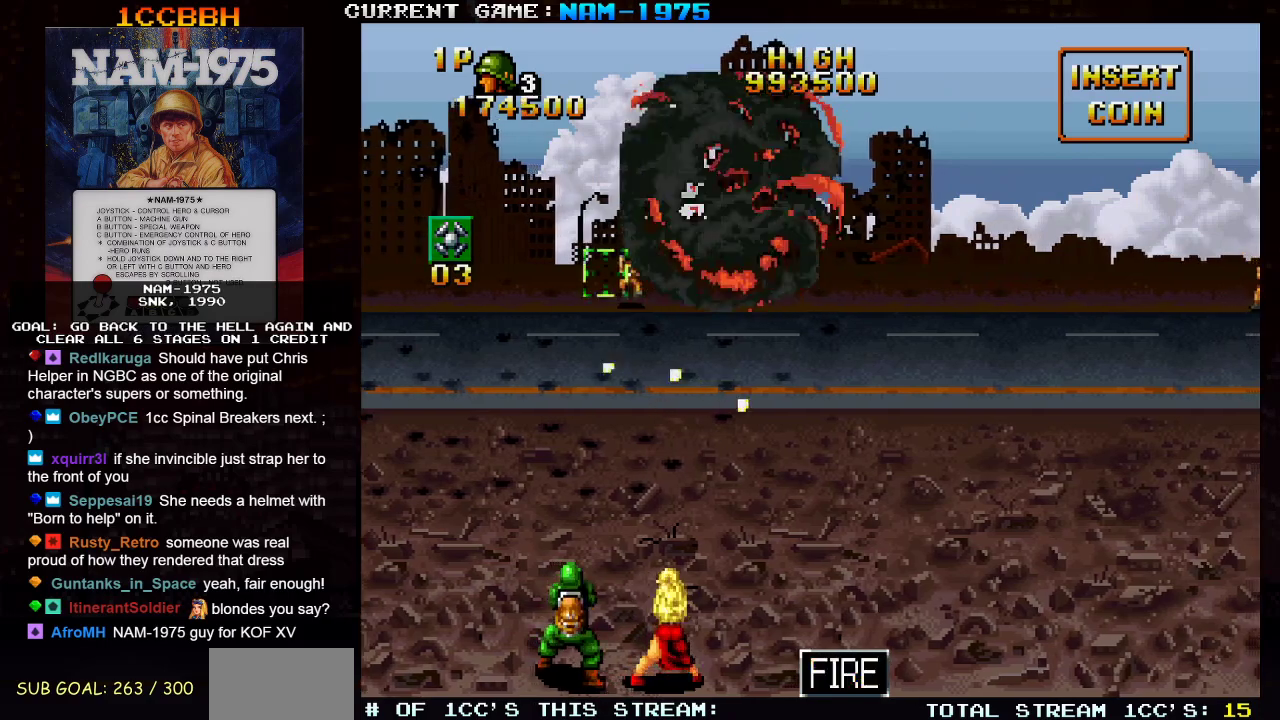
{"buttons": ["SQUARE"], "left_stick": "right", "events": [[250, "left_stick", "right"]]}
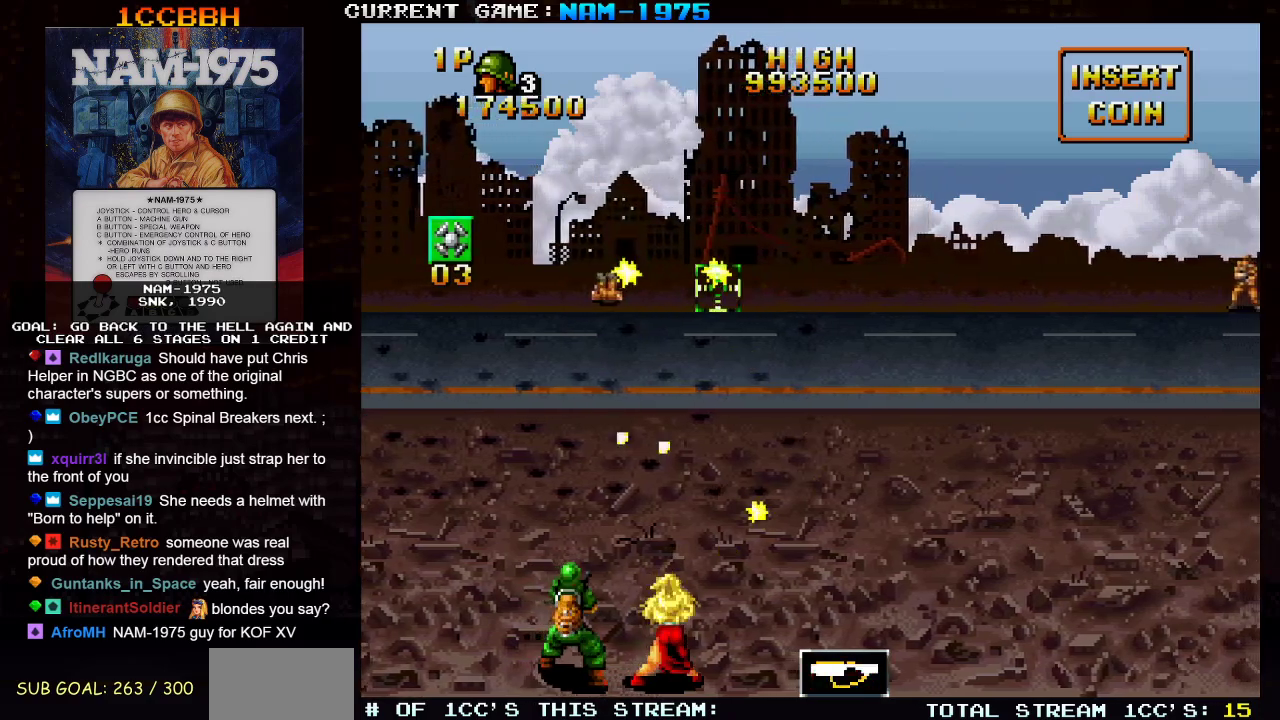
{"buttons": ["SQUARE"], "left_stick": "up-left", "events": [[67, "left_stick", "down-left"], [167, "left_stick", "left"], [300, "left_stick", "up-left"]]}
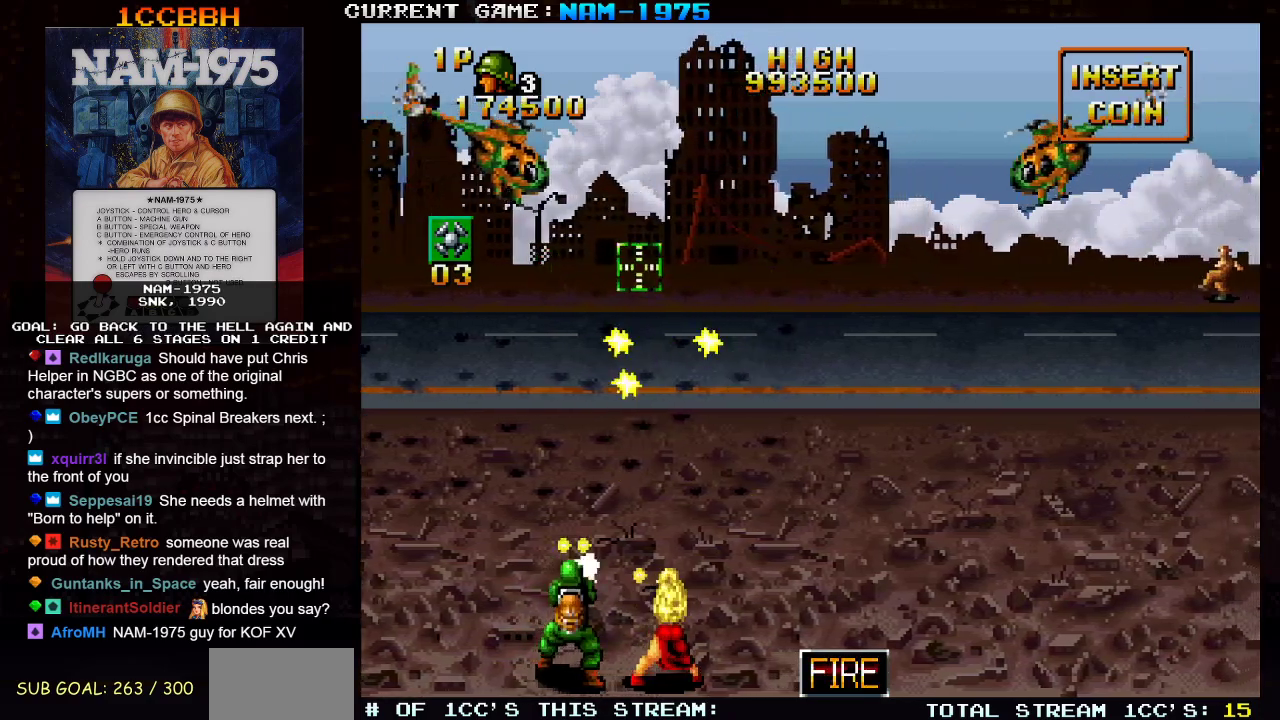
{"buttons": ["SQUARE"], "left_stick": "up-left", "events": [[83, "left_stick", "center"], [133, "left_stick", "right"], [233, "left_stick", "up-right"], [433, "left_stick", "up-left"]]}
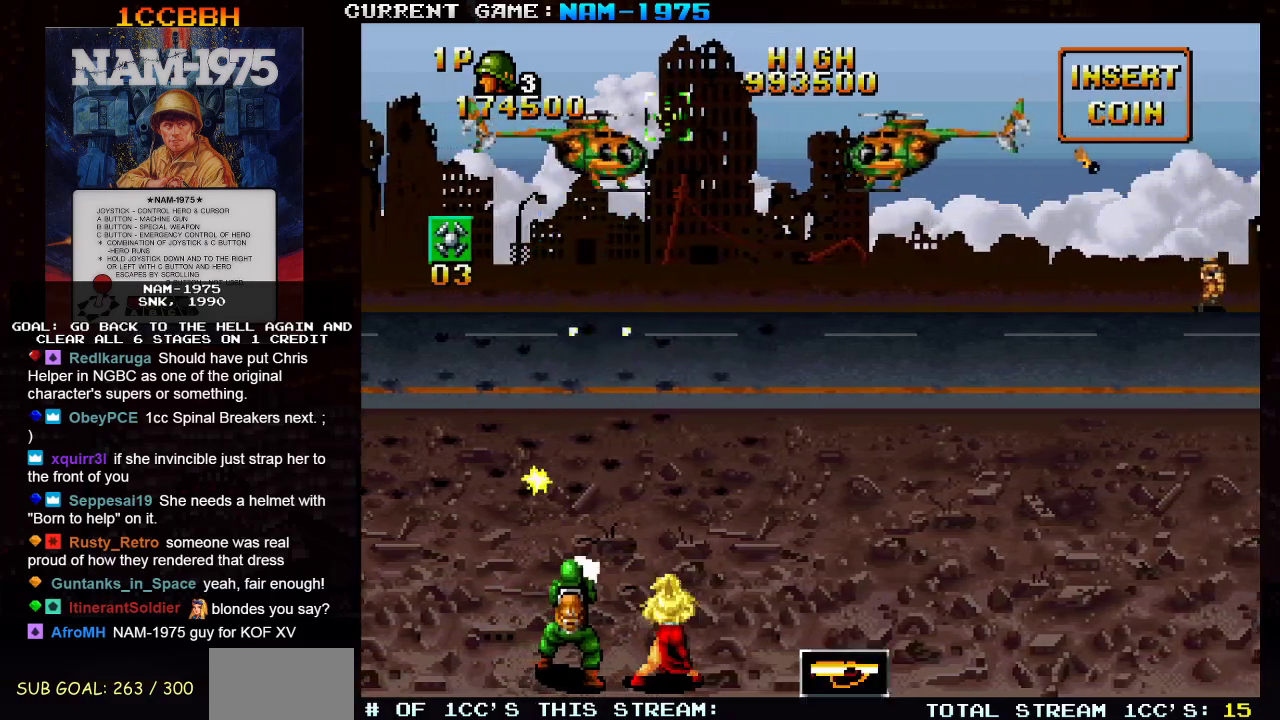
{"buttons": ["SQUARE"], "left_stick": "right", "events": [[67, "left_stick", "center"], [417, "left_stick", "right"]]}
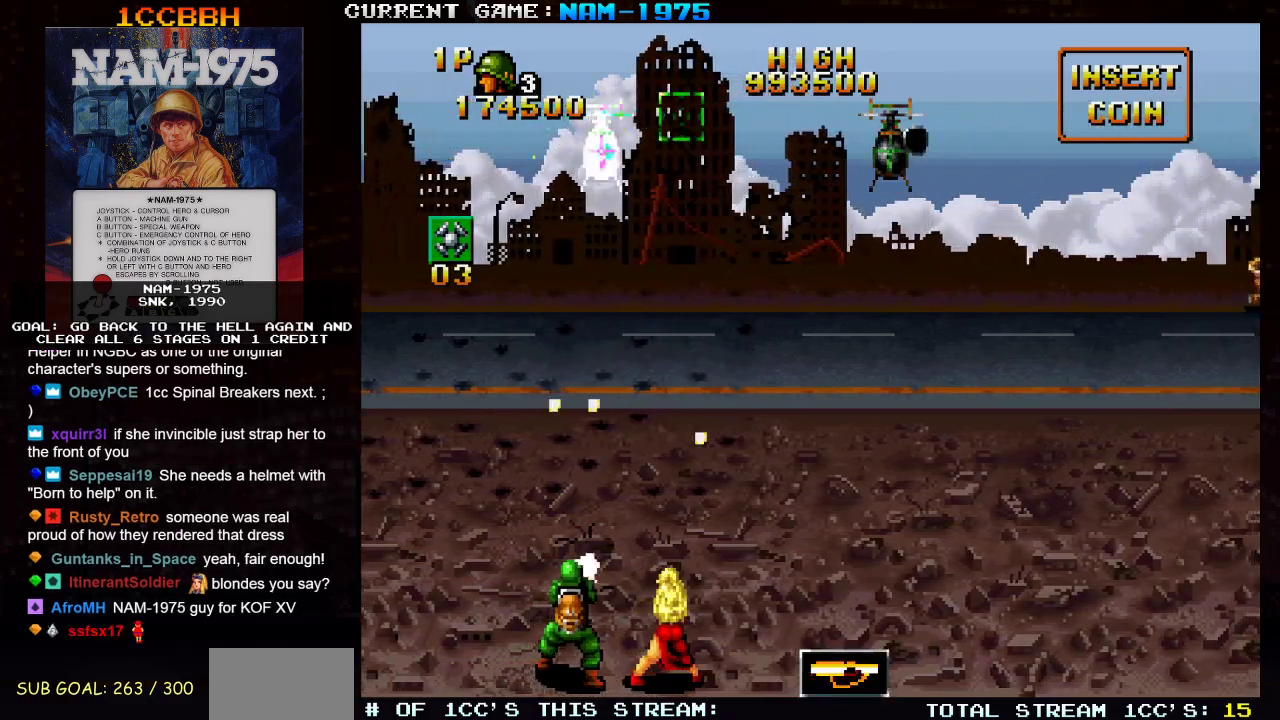
{"buttons": ["SQUARE"], "left_stick": "up-right", "events": [[100, "left_stick", "down-right"], [300, "left_stick", "up-right"]]}